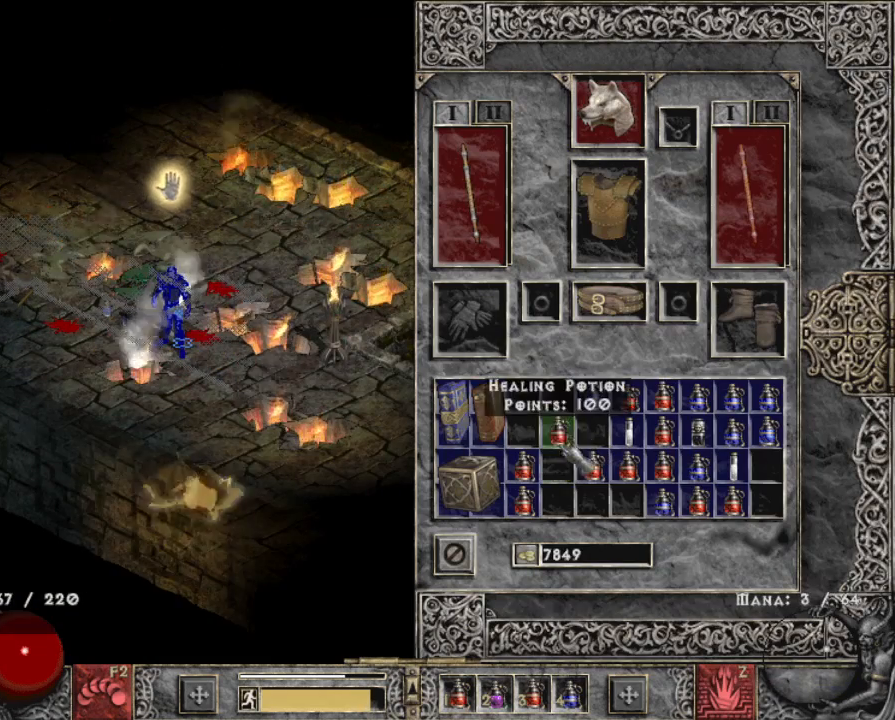
Gameplay with keyboard and mouse; each line is a JSON object with the keys and mouse buttons held at the frame after it. "events" lists presses ("down") and releases ("up") of "1", "2", "3", "4", "a", "alt", "b", "c", "caps_lock", "ctrl", "d", "down", "e", "escape", "f", "f1", "f2", "f3", "f4", "g", "left", "q", "r", "right", "s", "shift", "space", "t", "tab", "tilde", "up", "v", "w", "x", "z", "mouse_left", "mouse_wheel" and "mouse_right" between this image and that frame as [ms after this image, input, new state], when the widget could be followed in between. "mouse_left", "mouse_wheel", "mouse_right" = the "left", "wheel", "right" buttons of the "mouse" list. No other keys are recorded. "wheel" means that the mouse wheel is clicked or scrolled. Mouse movement is not recorded.
{"keys": [], "mouse": [], "events": [[184, "mouse_left", "down"], [234, "mouse_left", "up"]]}
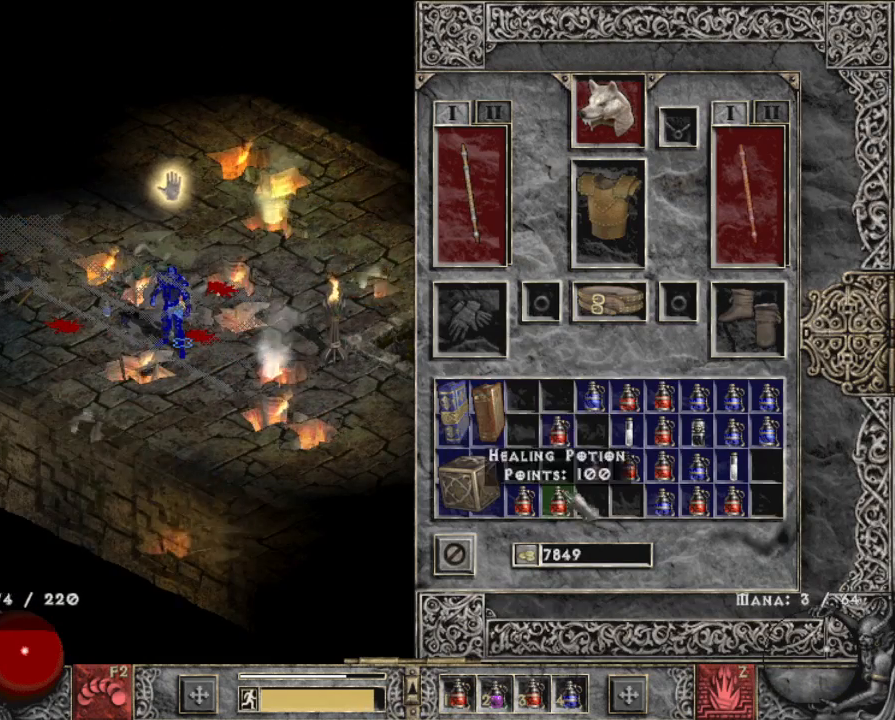
{"keys": [], "mouse": [], "events": [[200, "mouse_left", "down"], [300, "mouse_left", "up"], [384, "mouse_left", "down"], [484, "mouse_left", "up"]]}
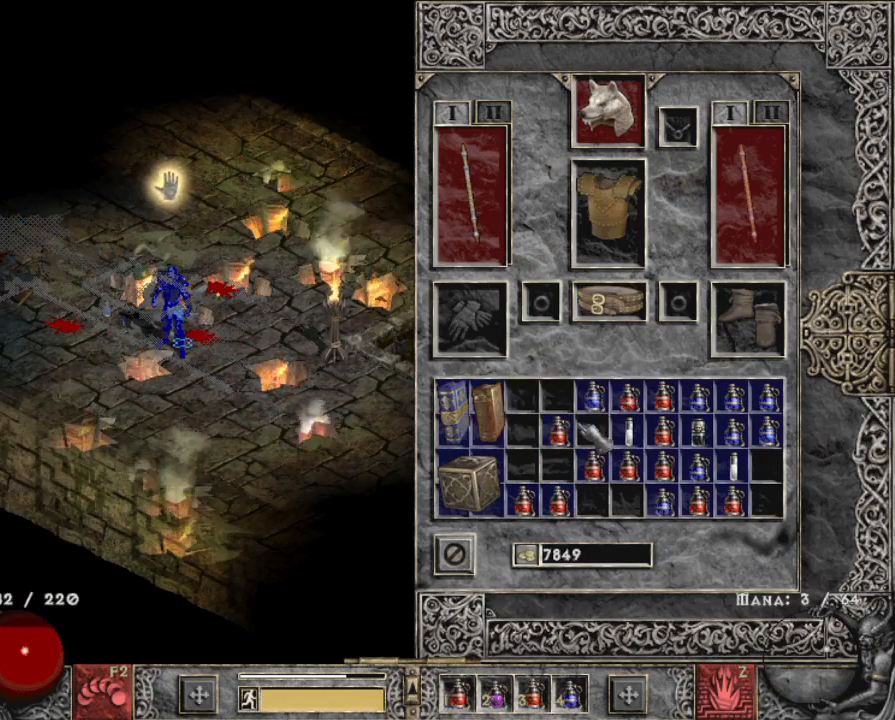
{"keys": ["alt"], "mouse": [], "events": [[117, "b", "down"], [167, "alt", "down"], [267, "b", "up"]]}
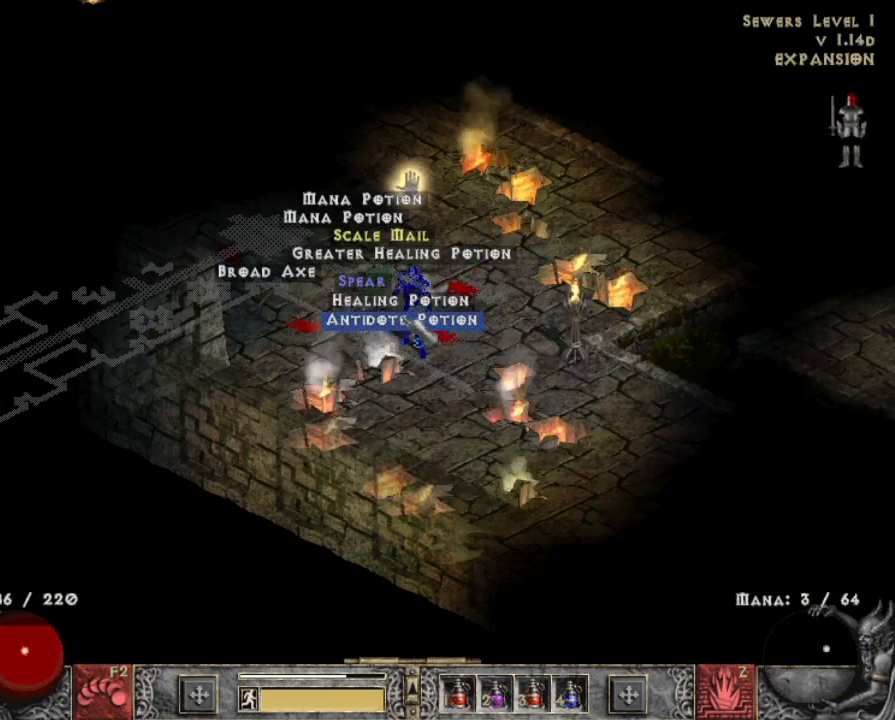
{"keys": ["alt"], "mouse": [], "events": [[234, "b", "down"], [334, "b", "up"]]}
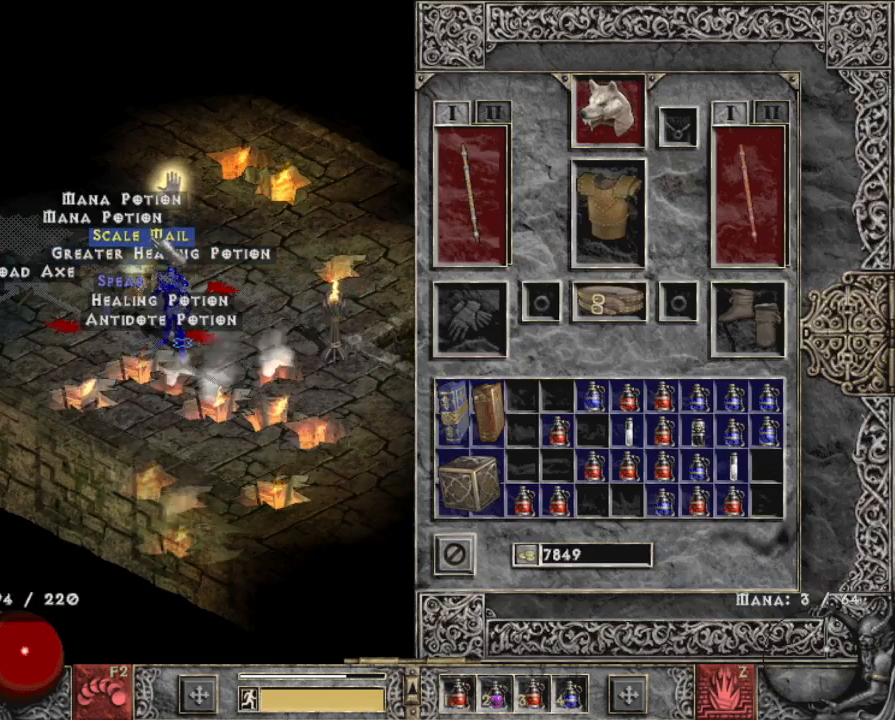
{"keys": [], "mouse": [], "events": [[100, "mouse_left", "down"], [167, "mouse_left", "up"], [284, "alt", "up"]]}
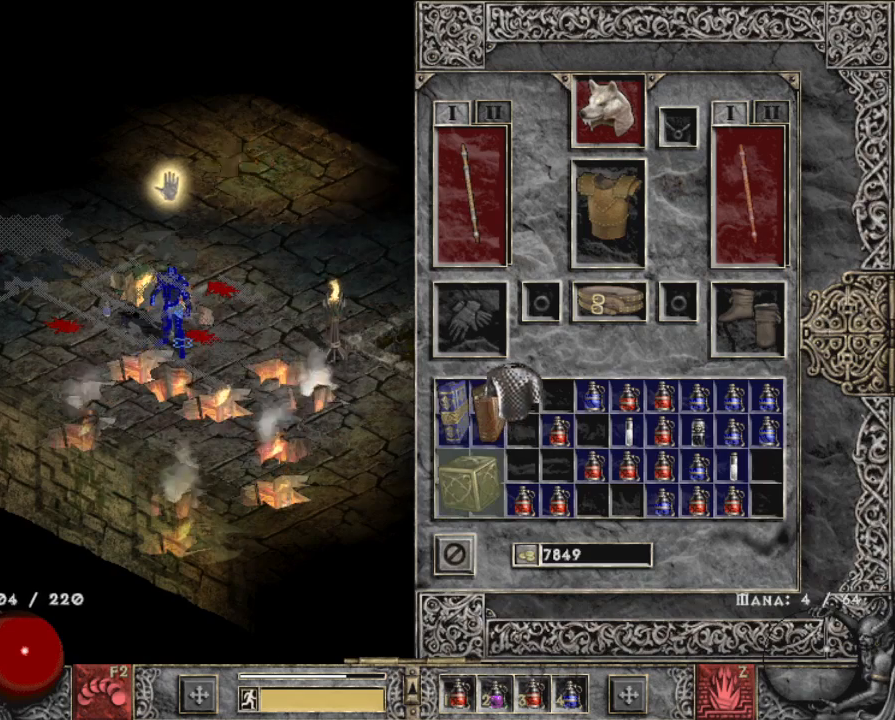
{"keys": [], "mouse": [], "events": [[217, "mouse_left", "down"], [267, "mouse_left", "up"]]}
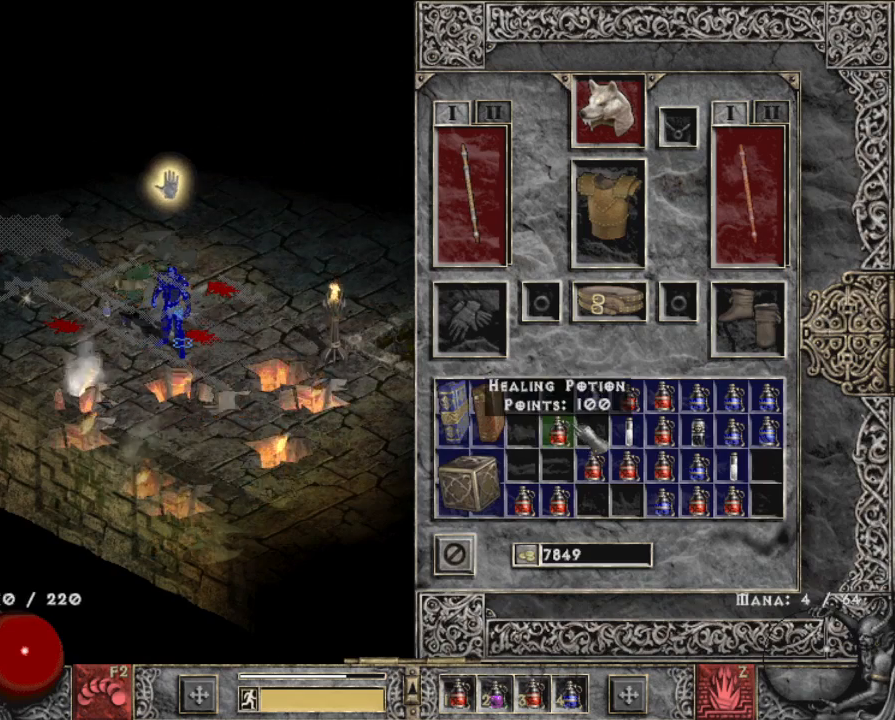
{"keys": [], "mouse": [], "events": []}
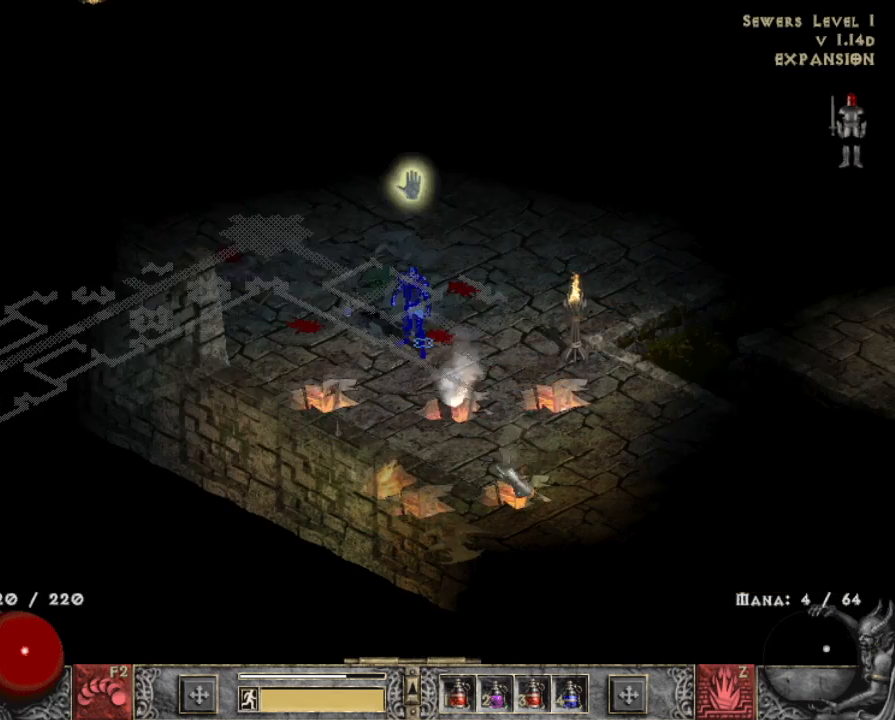
{"keys": [], "mouse": ["left"], "events": [[17, "b", "down"], [100, "b", "up"], [100, "mouse_left", "down"], [200, "mouse_left", "up"], [250, "mouse_left", "down"], [350, "mouse_left", "up"], [434, "mouse_left", "down"]]}
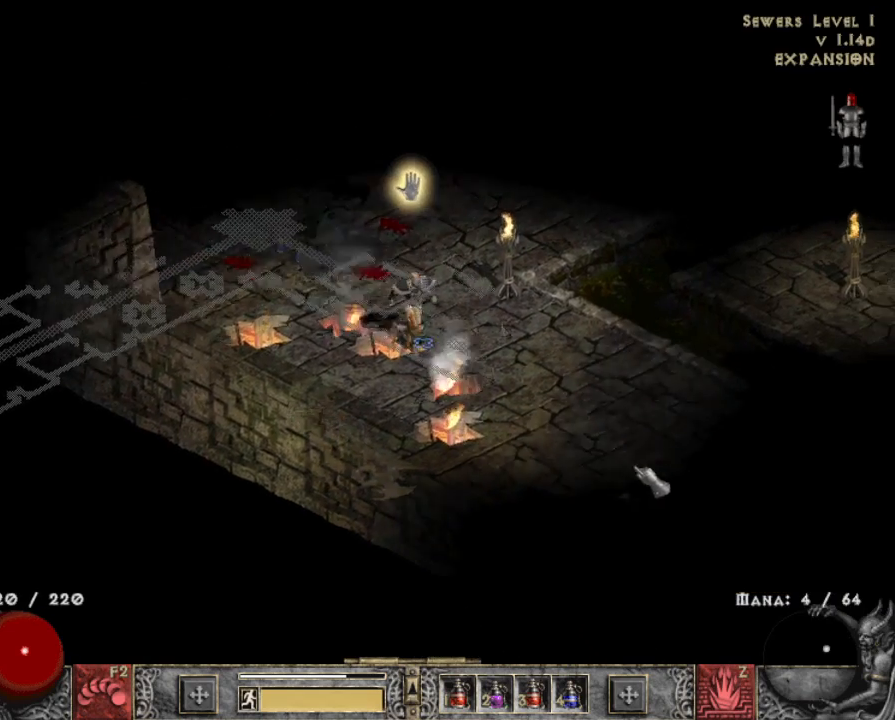
{"keys": [], "mouse": ["left"], "events": [[84, "b", "down"], [167, "b", "up"]]}
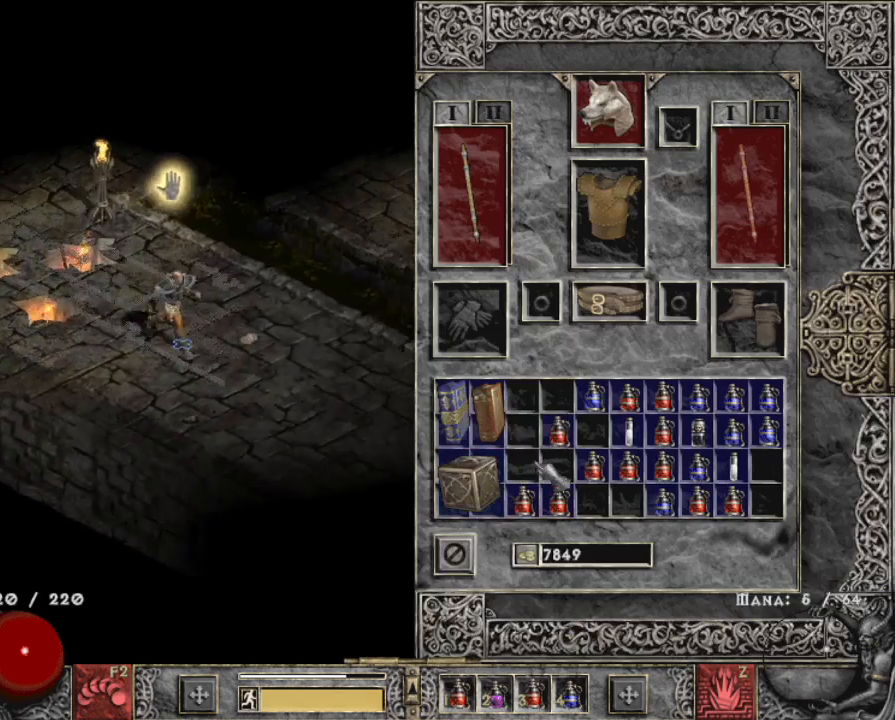
{"keys": [], "mouse": [], "events": [[234, "mouse_left", "up"], [334, "mouse_right", "down"], [417, "mouse_right", "up"]]}
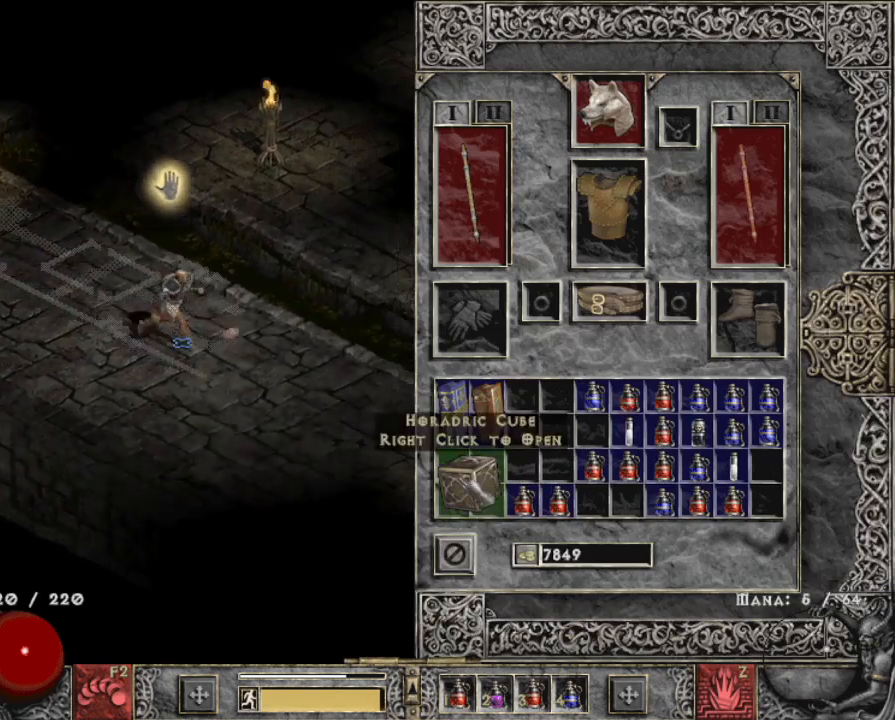
{"keys": [], "mouse": ["left"], "events": [[50, "mouse_right", "down"], [150, "mouse_right", "up"], [484, "mouse_left", "down"]]}
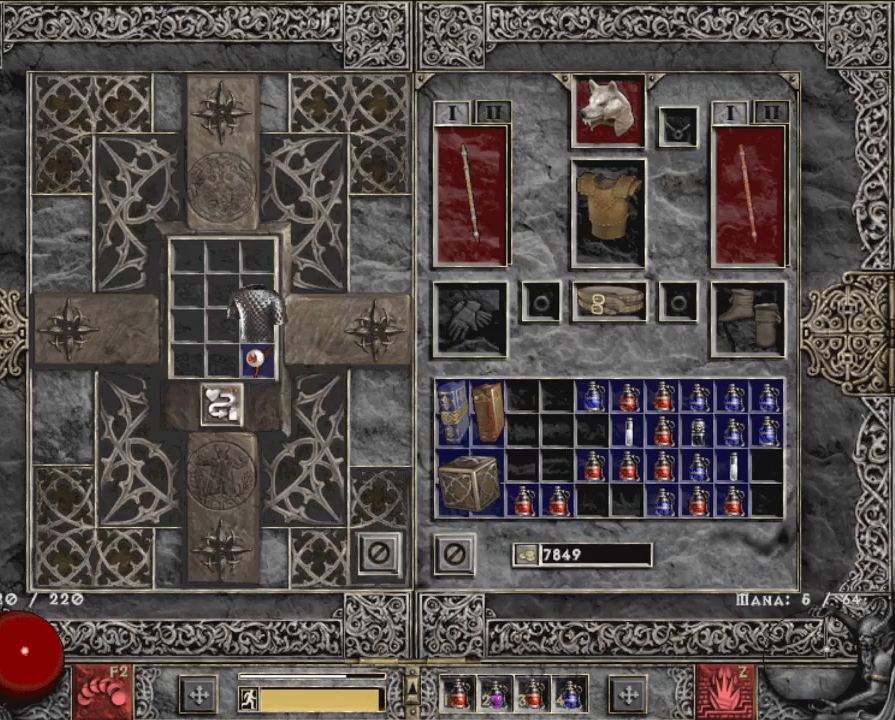
{"keys": [], "mouse": [], "events": [[84, "mouse_left", "up"]]}
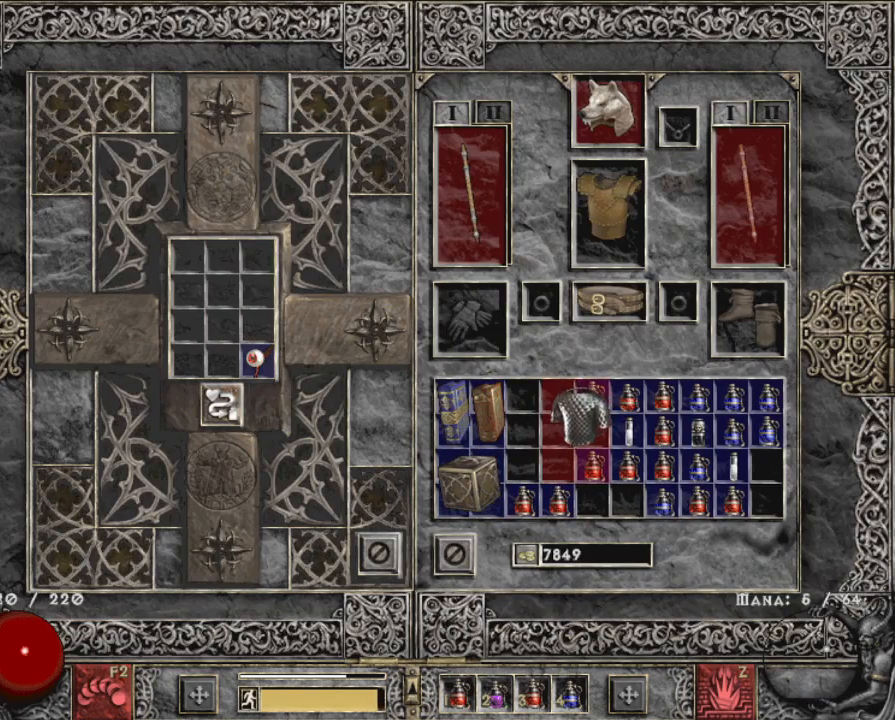
{"keys": [], "mouse": ["left"], "events": [[184, "mouse_left", "down"], [267, "mouse_left", "up"], [317, "escape", "down"], [417, "mouse_left", "down"], [467, "escape", "up"]]}
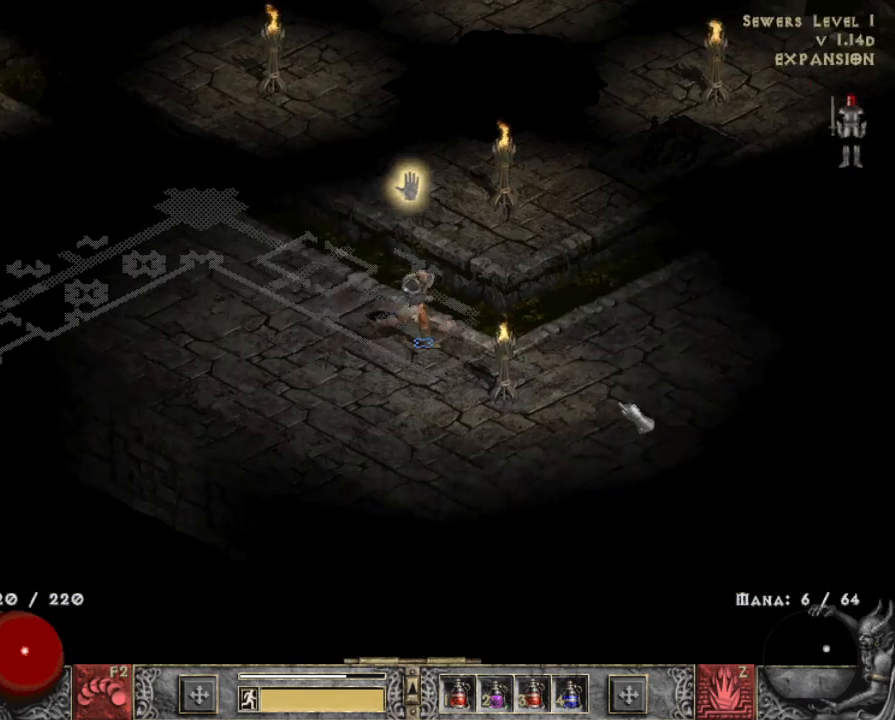
{"keys": [], "mouse": [], "events": [[17, "mouse_left", "up"], [117, "mouse_left", "down"], [200, "mouse_left", "up"], [300, "mouse_left", "down"], [434, "mouse_left", "up"]]}
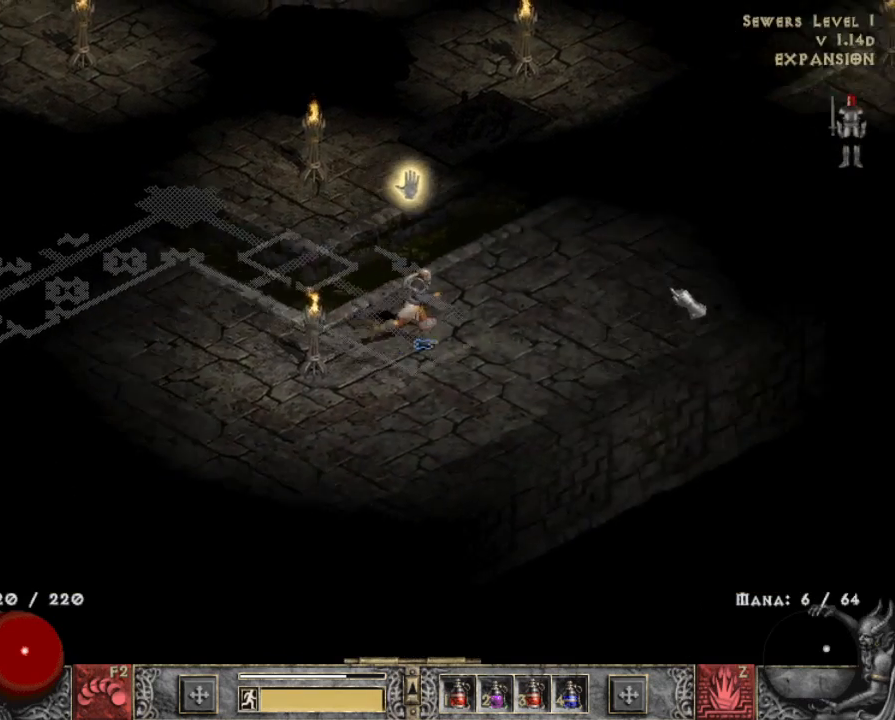
{"keys": [], "mouse": ["left"], "events": [[34, "mouse_left", "down"], [117, "mouse_left", "up"], [267, "mouse_left", "down"], [350, "mouse_left", "up"], [450, "mouse_left", "down"]]}
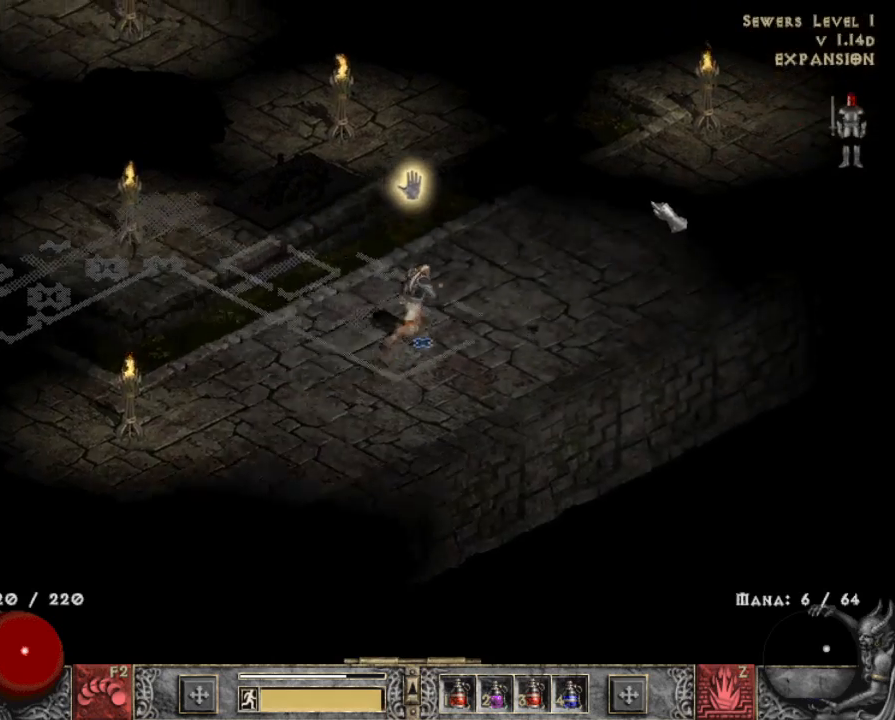
{"keys": ["4"], "mouse": ["left"], "events": [[84, "mouse_left", "up"], [417, "4", "down"], [467, "mouse_left", "down"]]}
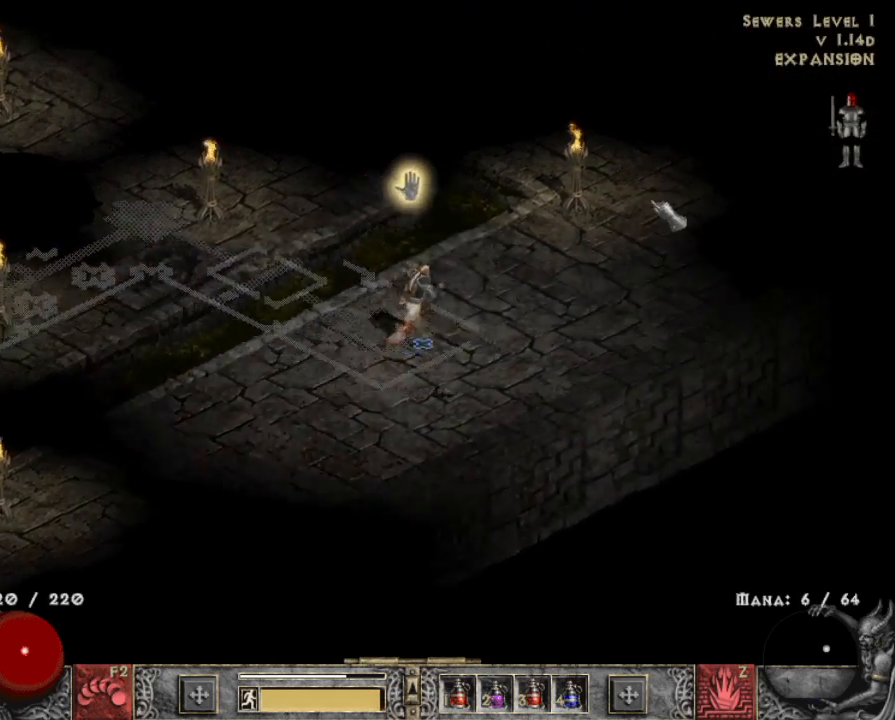
{"keys": [], "mouse": [], "events": [[17, "4", "up"], [67, "mouse_left", "up"], [217, "mouse_left", "down"], [284, "mouse_left", "up"]]}
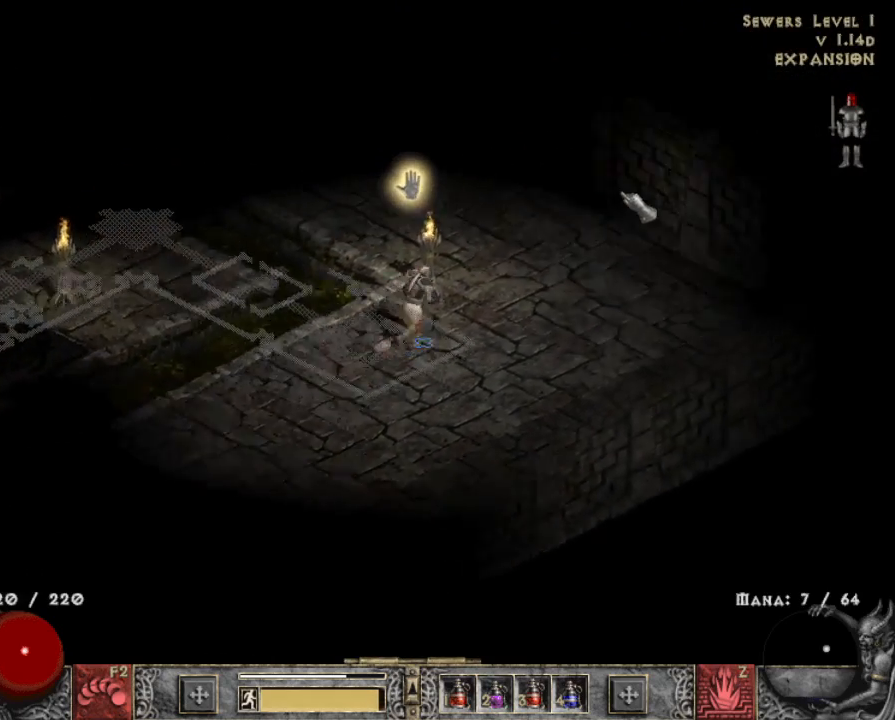
{"keys": [], "mouse": ["left"], "events": [[17, "mouse_left", "down"], [167, "mouse_left", "up"], [267, "mouse_left", "down"], [367, "mouse_left", "up"], [500, "mouse_left", "down"]]}
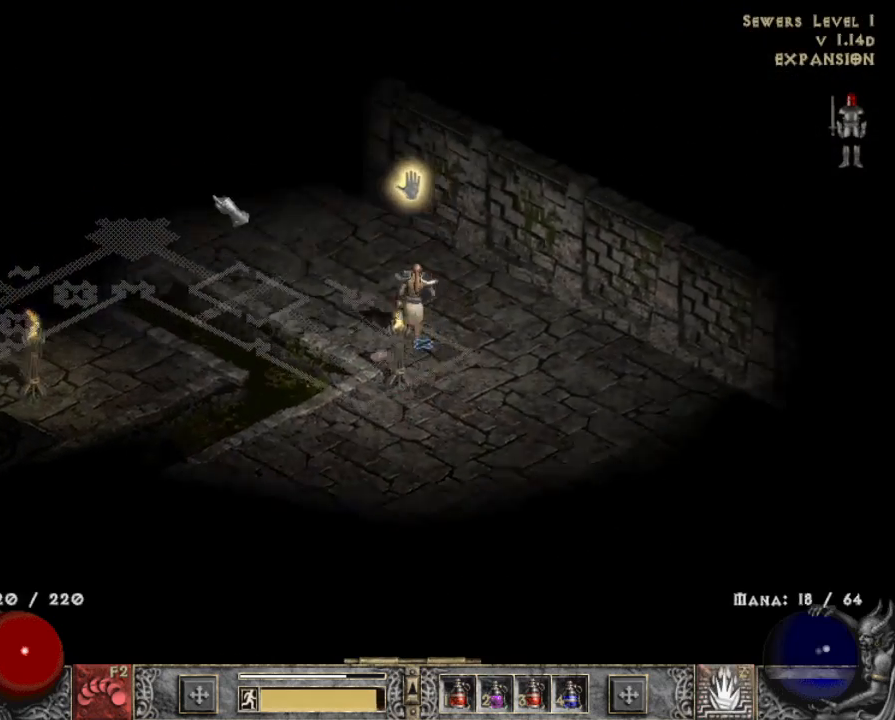
{"keys": [], "mouse": ["left"], "events": [[84, "mouse_left", "up"], [184, "mouse_left", "down"], [317, "mouse_left", "up"], [417, "mouse_left", "down"]]}
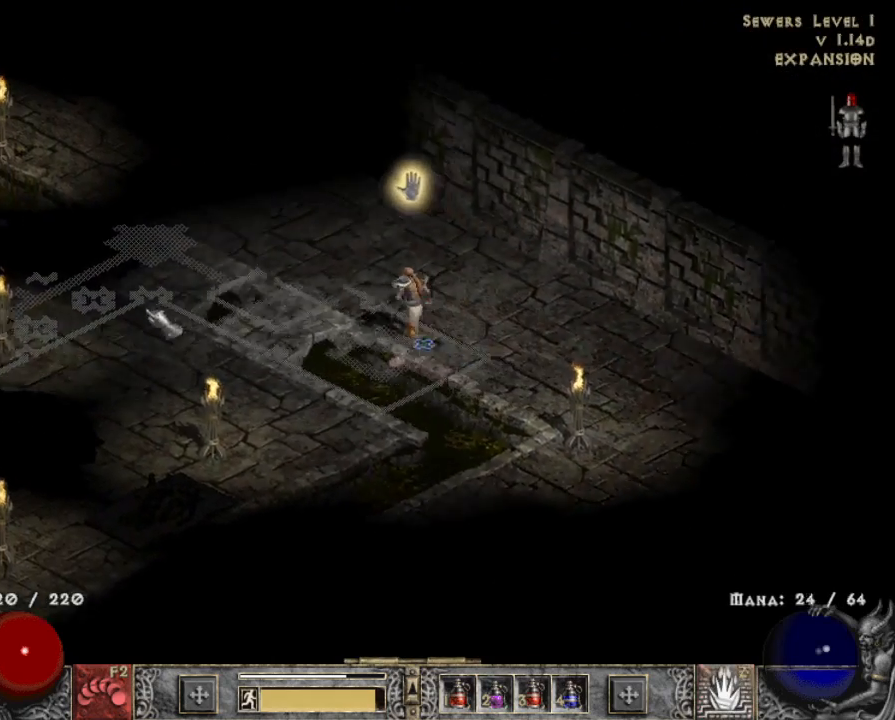
{"keys": [], "mouse": ["left"], "events": [[100, "mouse_left", "up"], [200, "mouse_left", "down"], [384, "mouse_left", "up"], [484, "mouse_left", "down"]]}
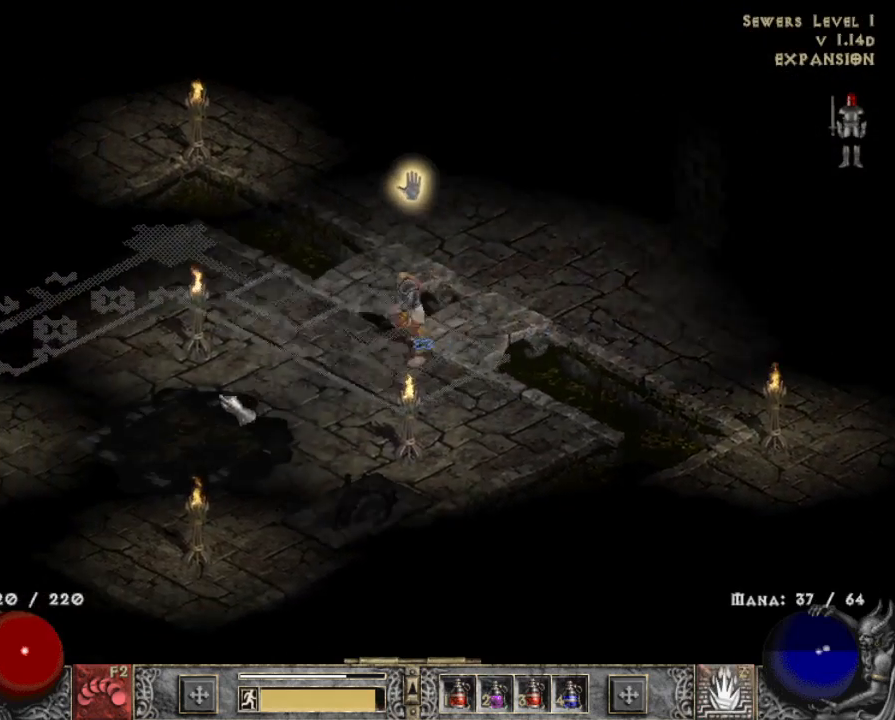
{"keys": [], "mouse": [], "events": [[67, "mouse_left", "up"], [267, "mouse_left", "down"], [400, "mouse_left", "up"]]}
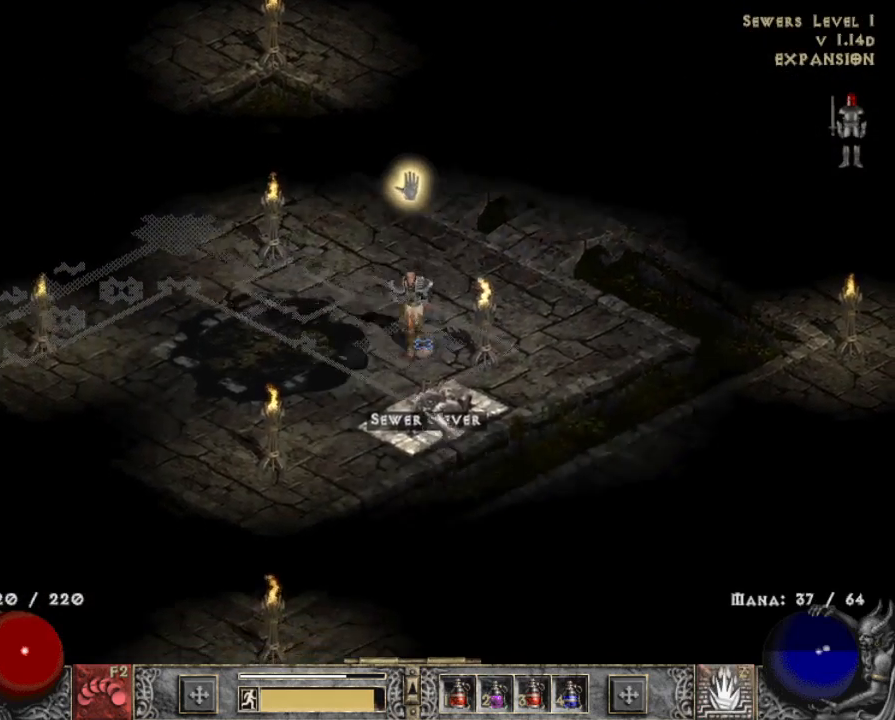
{"keys": ["b"], "mouse": [], "events": [[284, "mouse_left", "down"], [367, "mouse_left", "up"], [467, "b", "down"]]}
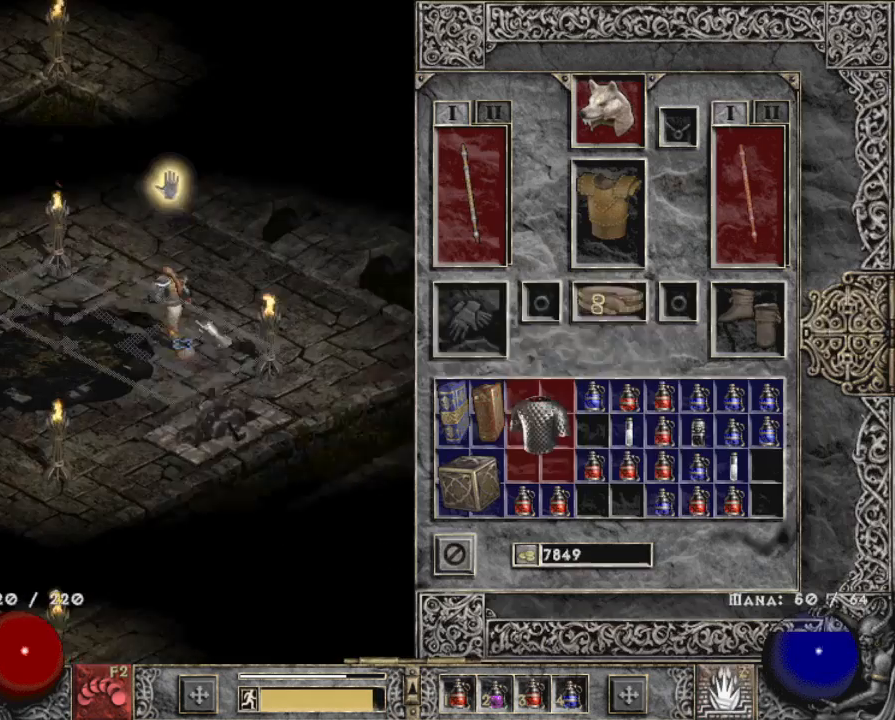
{"keys": ["shift"], "mouse": [], "events": [[50, "b", "up"], [350, "shift", "down"]]}
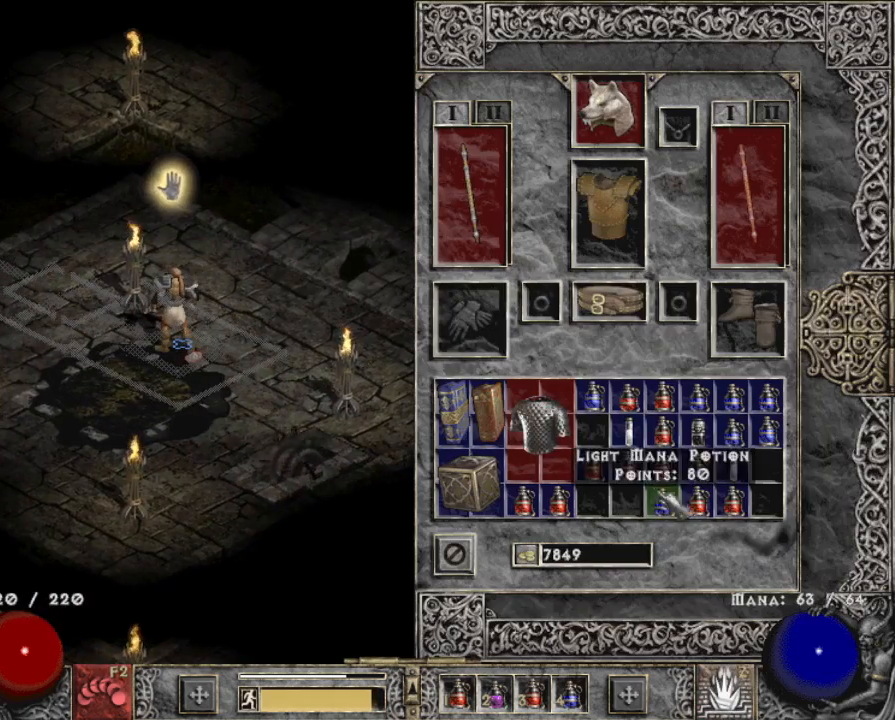
{"keys": ["shift"], "mouse": [], "events": [[84, "mouse_left", "down"], [167, "mouse_left", "up"], [317, "mouse_left", "down"], [367, "mouse_left", "up"]]}
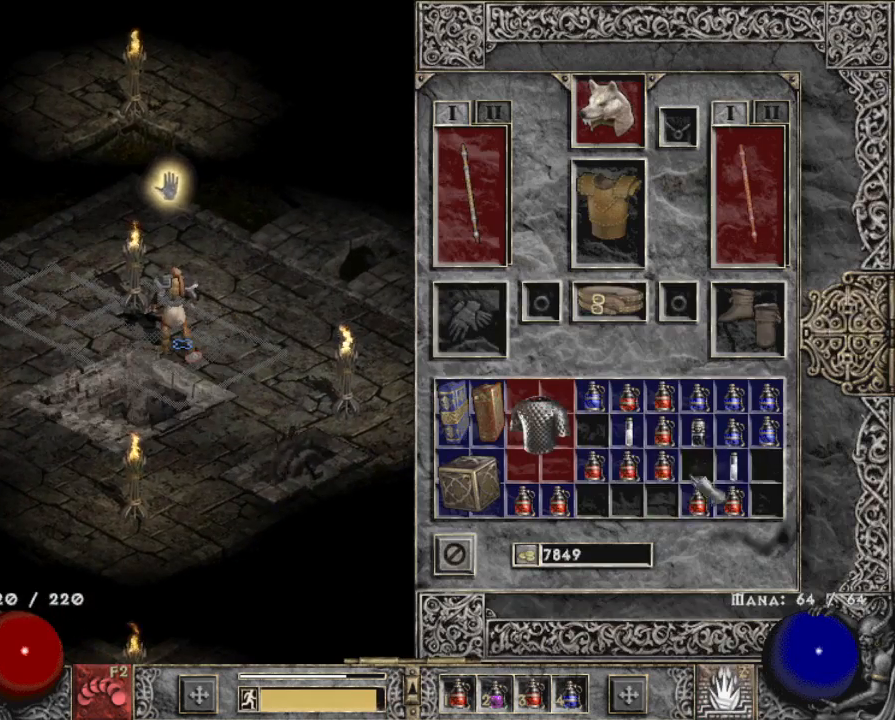
{"keys": [], "mouse": ["left"], "events": [[50, "b", "down"], [50, "shift", "up"], [134, "b", "up"], [134, "mouse_left", "down"], [267, "mouse_left", "up"], [417, "mouse_left", "down"]]}
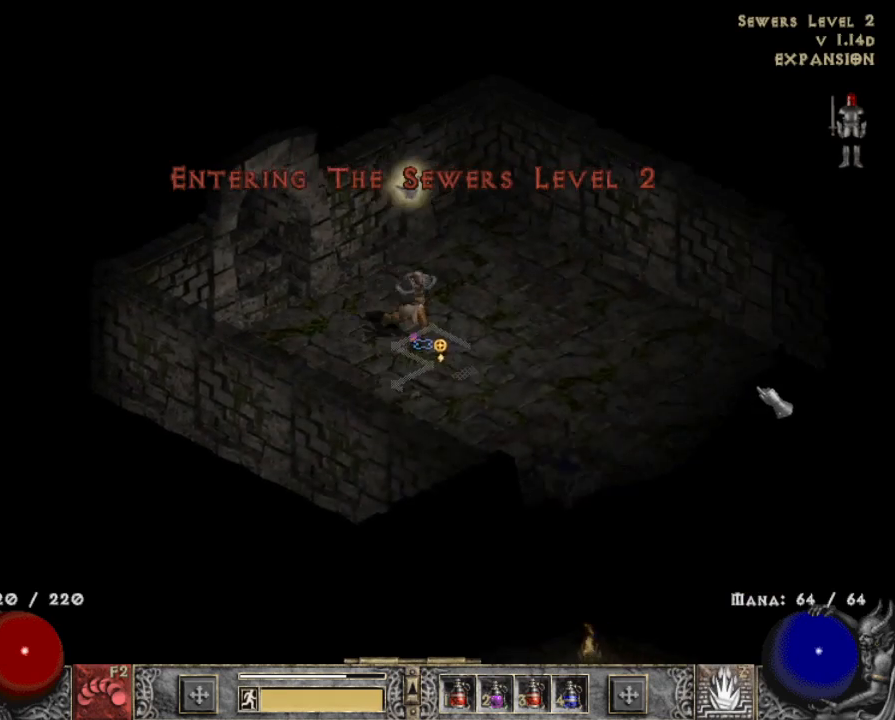
{"keys": [], "mouse": [], "events": [[17, "mouse_left", "up"], [117, "mouse_left", "down"], [200, "mouse_left", "up"], [300, "mouse_left", "down"], [434, "mouse_left", "up"]]}
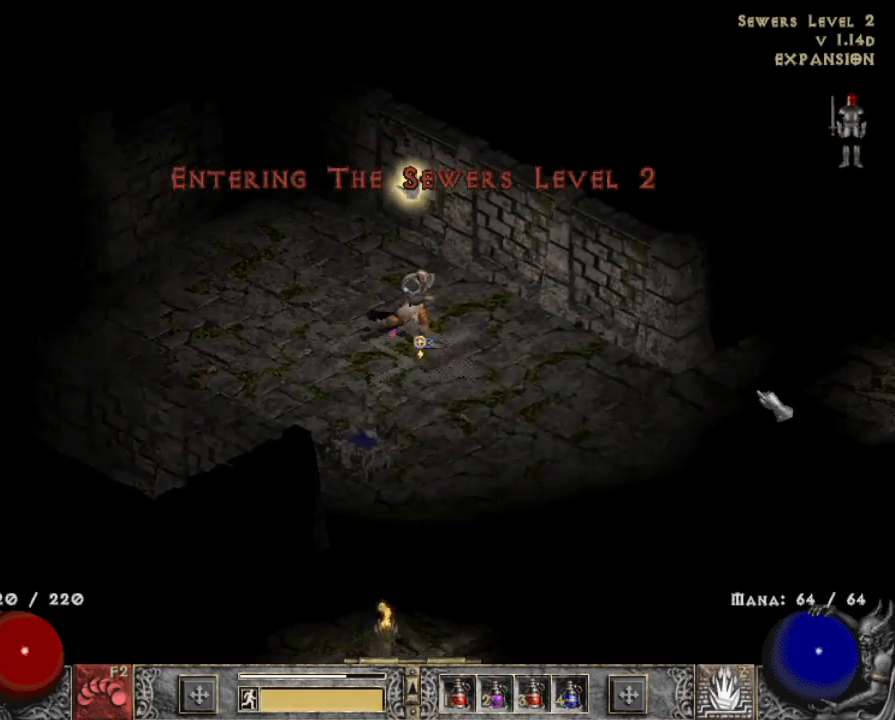
{"keys": [], "mouse": [], "events": [[67, "mouse_left", "down"], [167, "mouse_left", "up"], [317, "mouse_left", "down"], [417, "mouse_left", "up"]]}
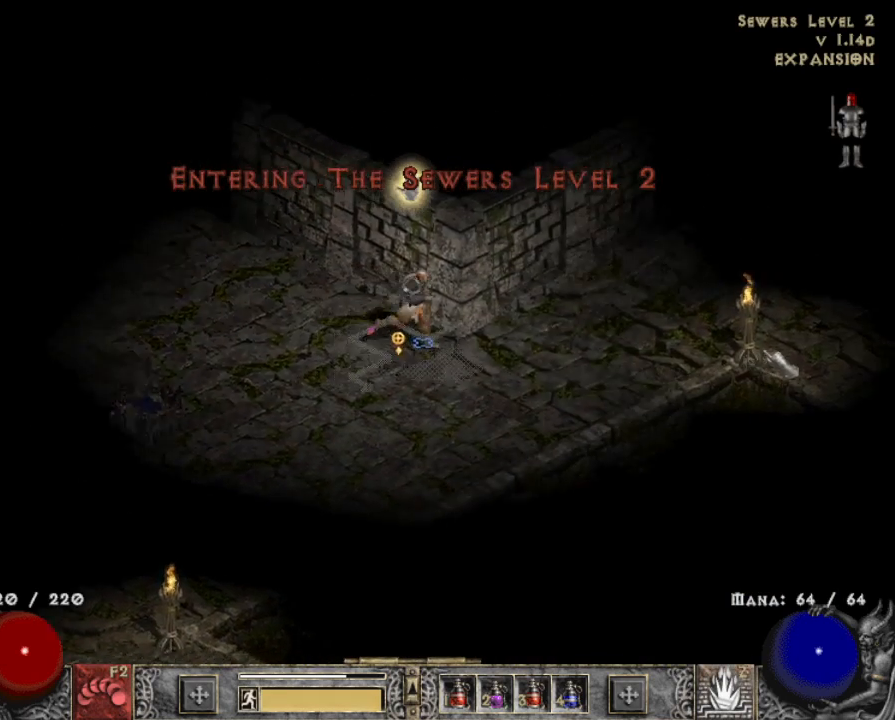
{"keys": ["z"], "mouse": ["left"], "events": [[50, "mouse_left", "down"], [134, "mouse_left", "up"], [284, "mouse_left", "down"], [417, "z", "down"]]}
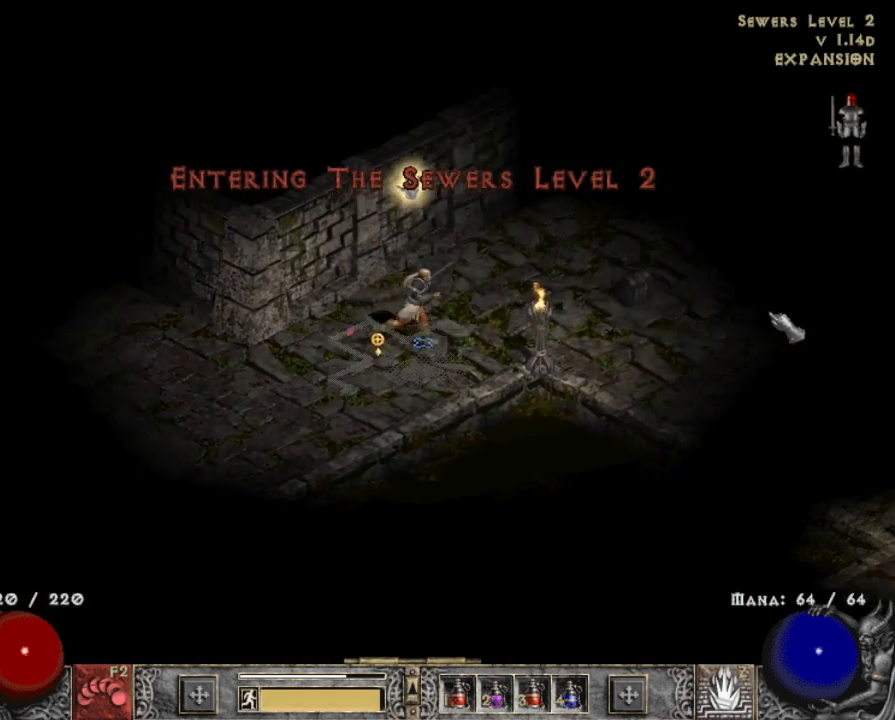
{"keys": [], "mouse": ["left"], "events": [[100, "z", "up"]]}
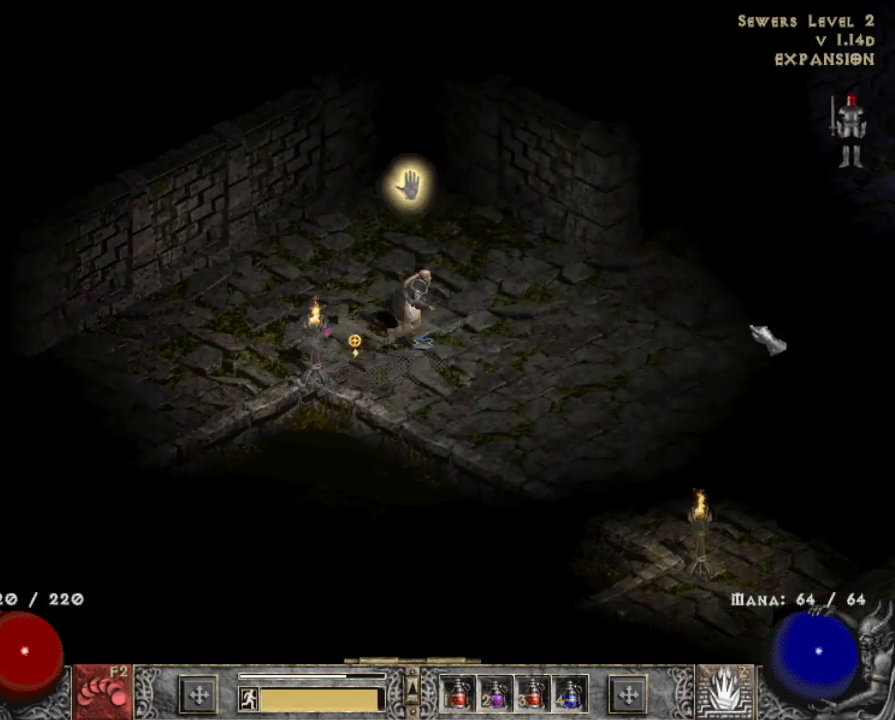
{"keys": [], "mouse": ["left"], "events": []}
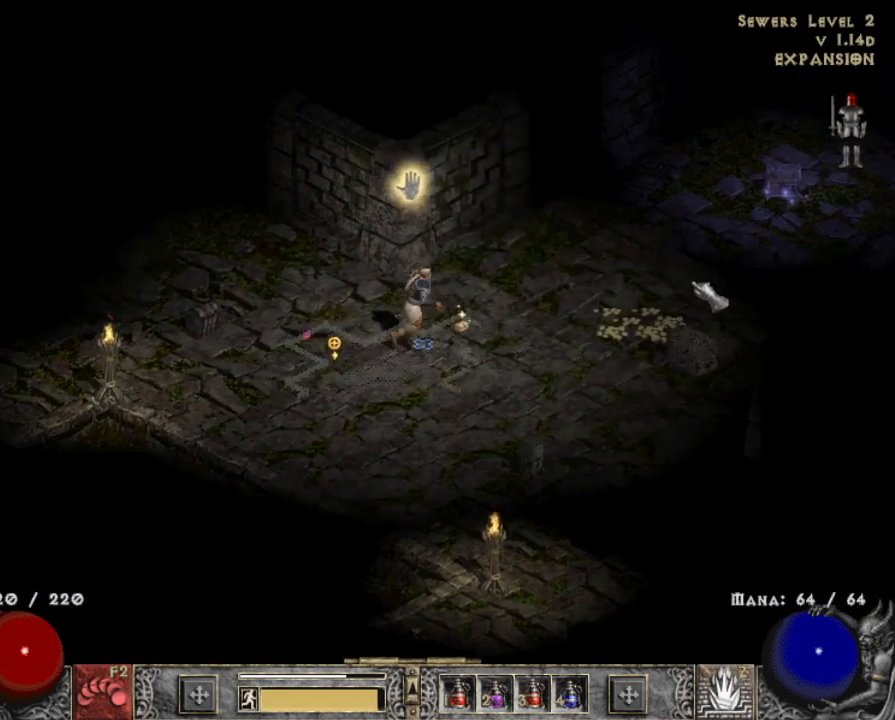
{"keys": [], "mouse": ["left"], "events": [[84, "mouse_left", "up"], [184, "mouse_left", "down"], [334, "mouse_left", "up"], [434, "mouse_left", "down"]]}